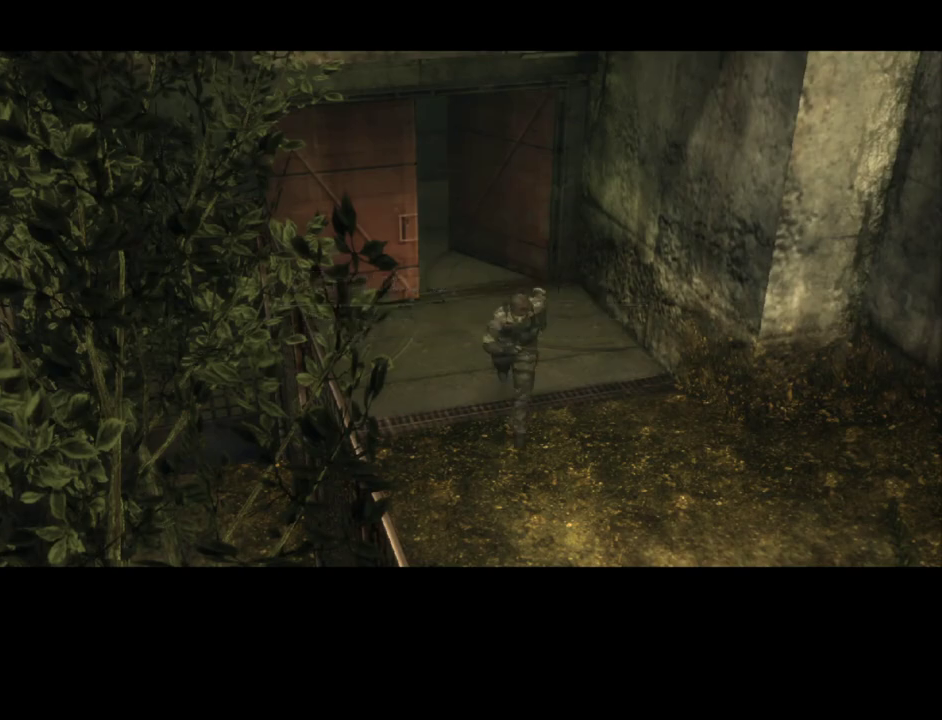
Gameplay with a controller (PlayStation layout); each line is a JSON object with the inputs held at the frame after it. "events" lists button and stick changes between this image and that frame as [ms after this image, input, new state], when the widget could be followed in between. Not read: L3 R3.
{"buttons": [], "left_stick": "up", "right_stick": "center", "events": [[500, "left_stick", "up"]]}
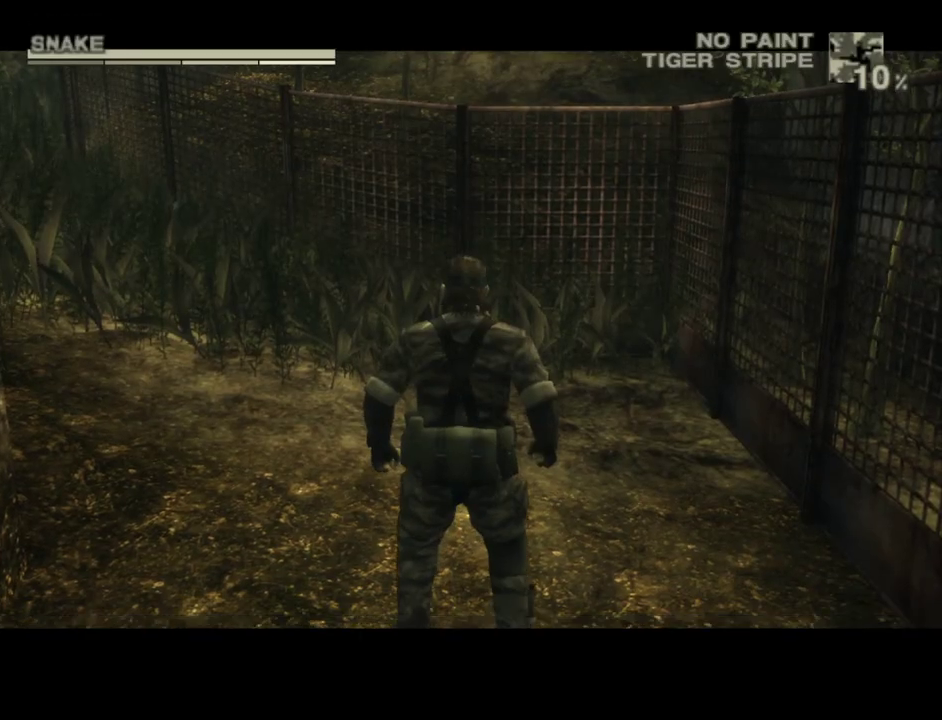
{"buttons": [], "left_stick": "up", "right_stick": "left", "events": [[167, "right_stick", "left"]]}
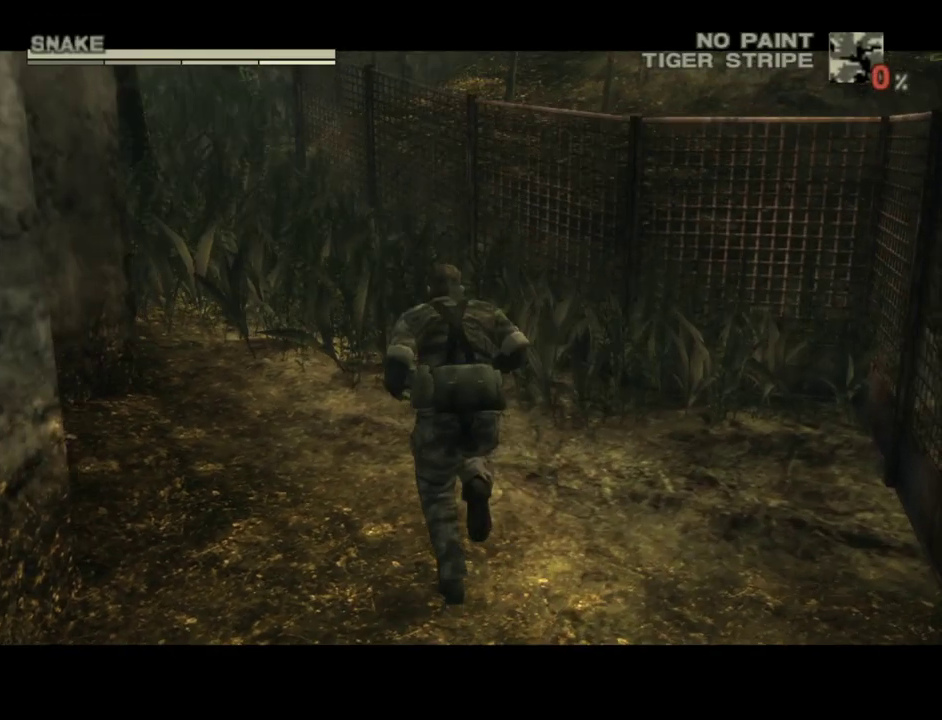
{"buttons": [], "left_stick": "up", "right_stick": "center", "events": [[100, "right_stick", "center"], [333, "CROSS", "down"], [433, "CROSS", "up"]]}
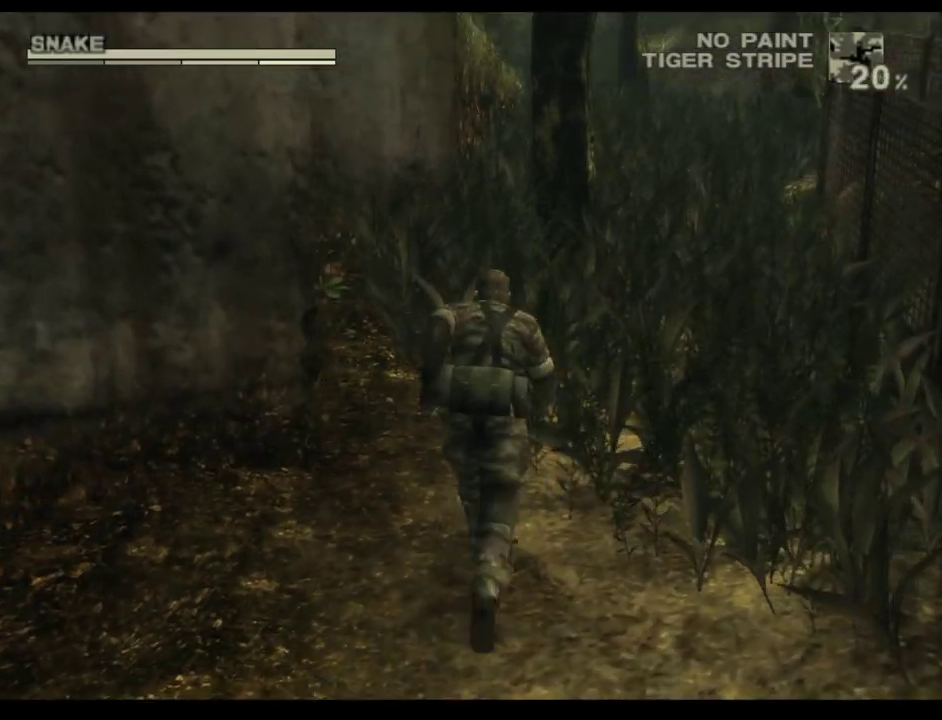
{"buttons": [], "left_stick": "up-right", "right_stick": "center", "events": [[300, "left_stick", "up-right"]]}
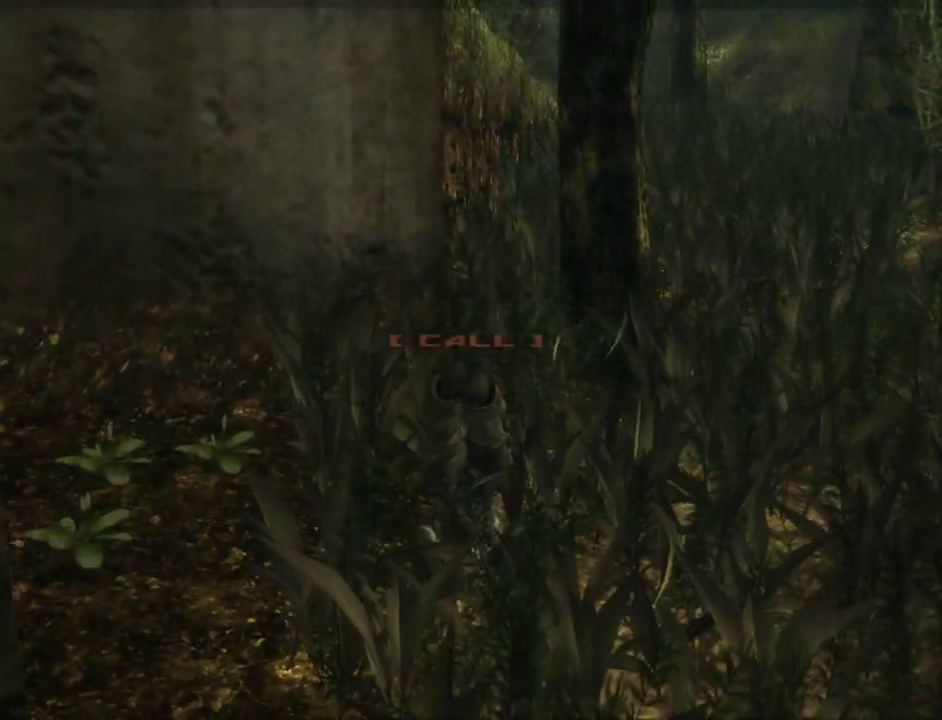
{"buttons": [], "left_stick": "center", "right_stick": "center", "events": [[383, "left_stick", "center"]]}
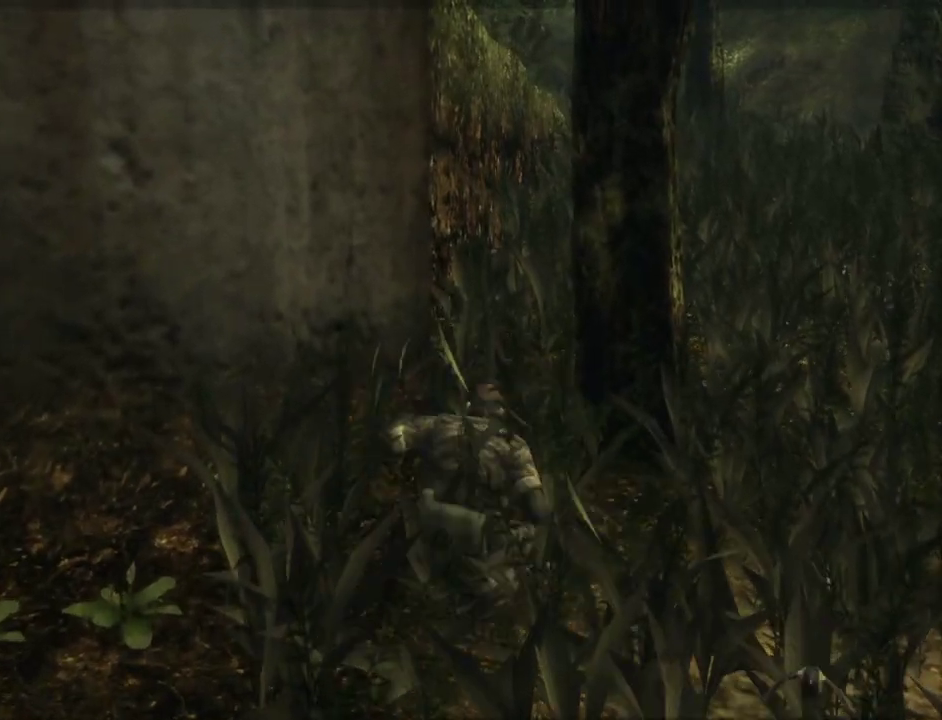
{"buttons": [], "left_stick": "center", "right_stick": "center", "events": []}
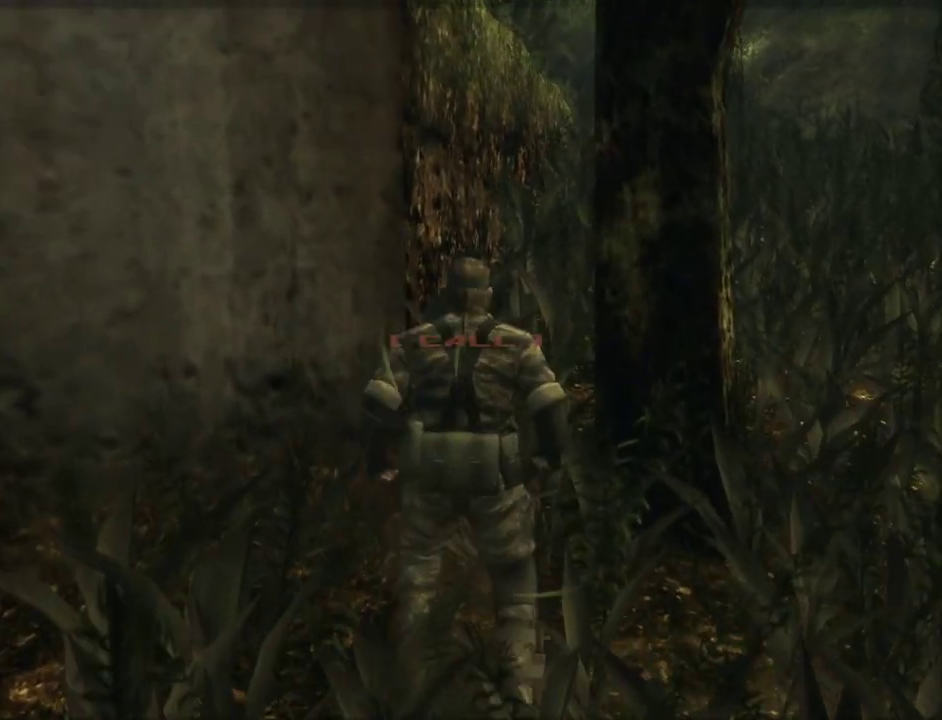
{"buttons": [], "left_stick": "center", "right_stick": "center", "events": []}
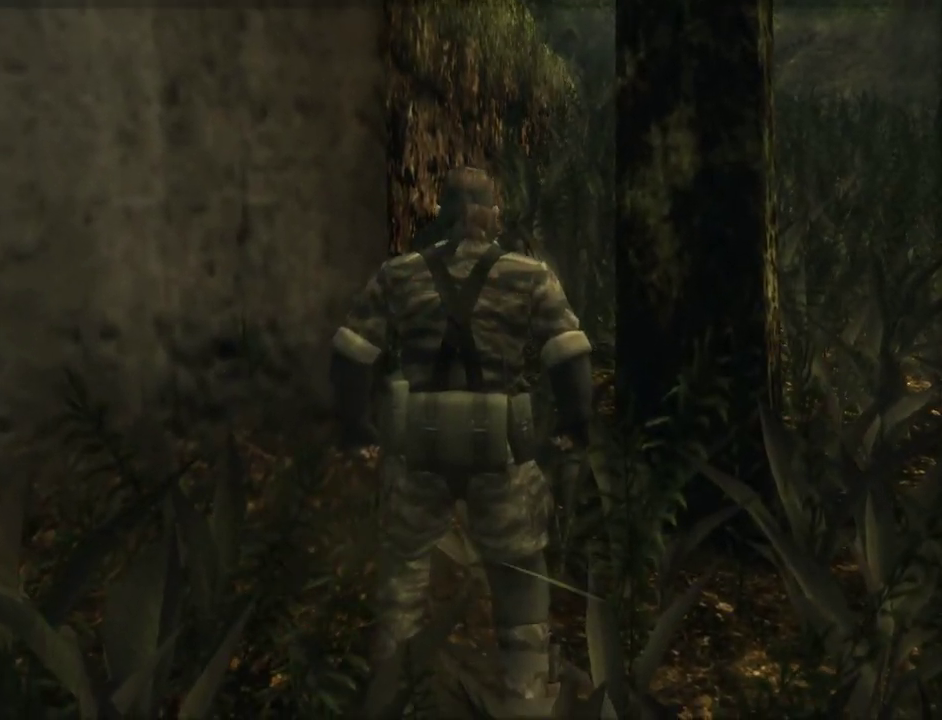
{"buttons": [], "left_stick": "center", "right_stick": "center", "events": []}
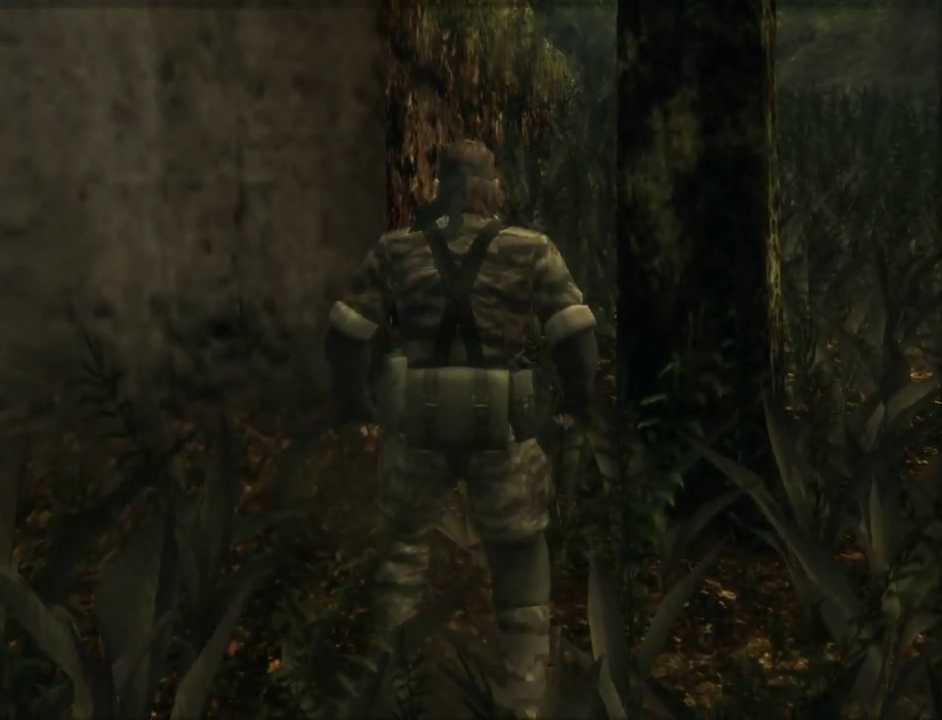
{"buttons": [], "left_stick": "center", "right_stick": "center", "events": []}
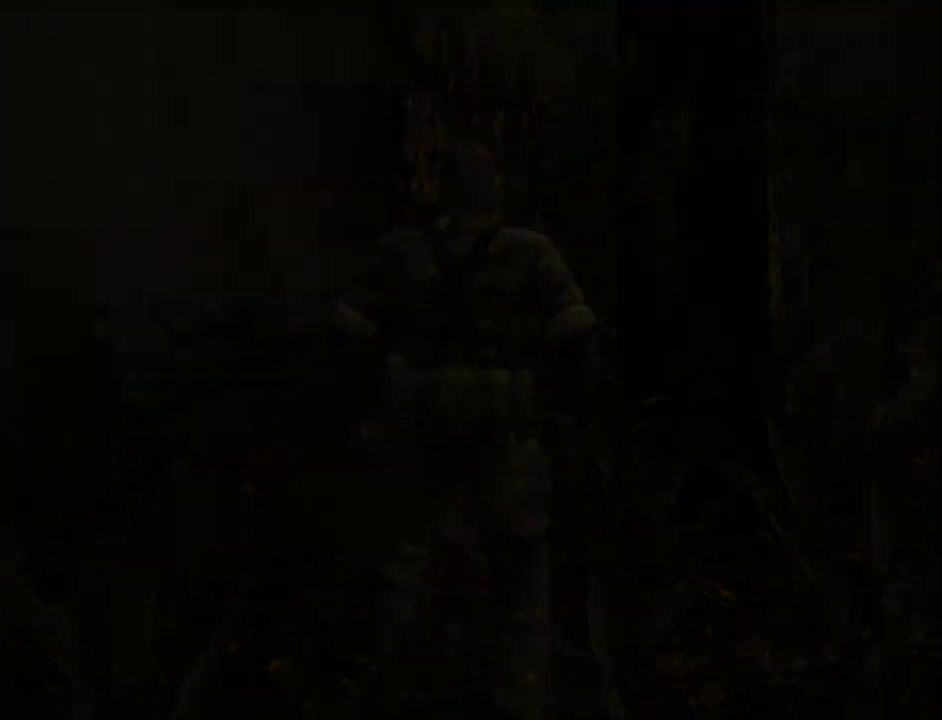
{"buttons": ["TRIANGLE"], "left_stick": "center", "right_stick": "center", "events": [[467, "TRIANGLE", "down"]]}
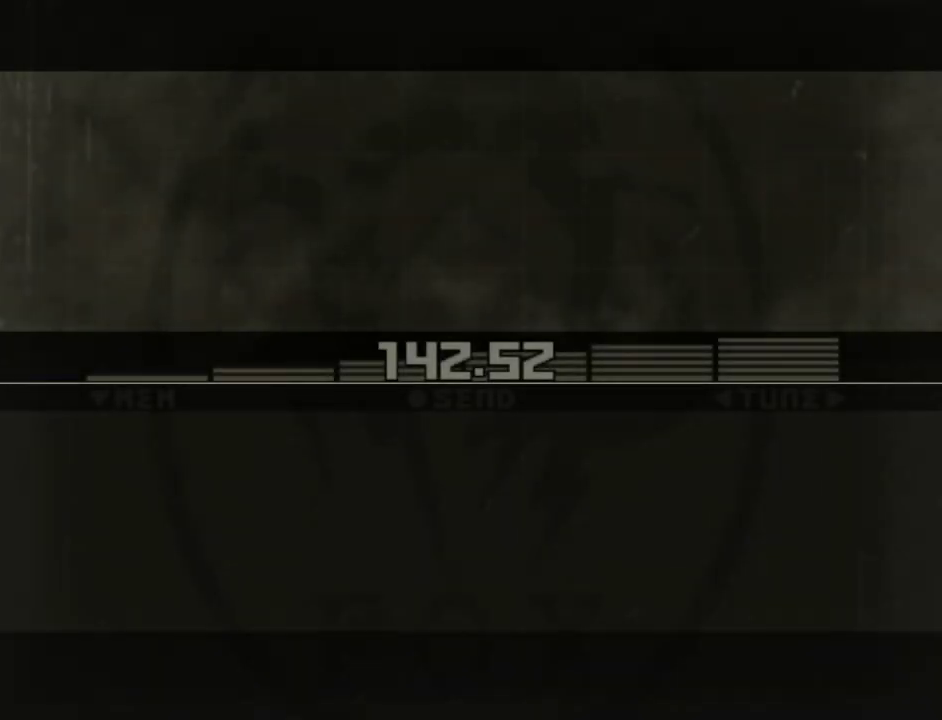
{"buttons": ["TRIANGLE"], "left_stick": "center", "right_stick": "center", "events": []}
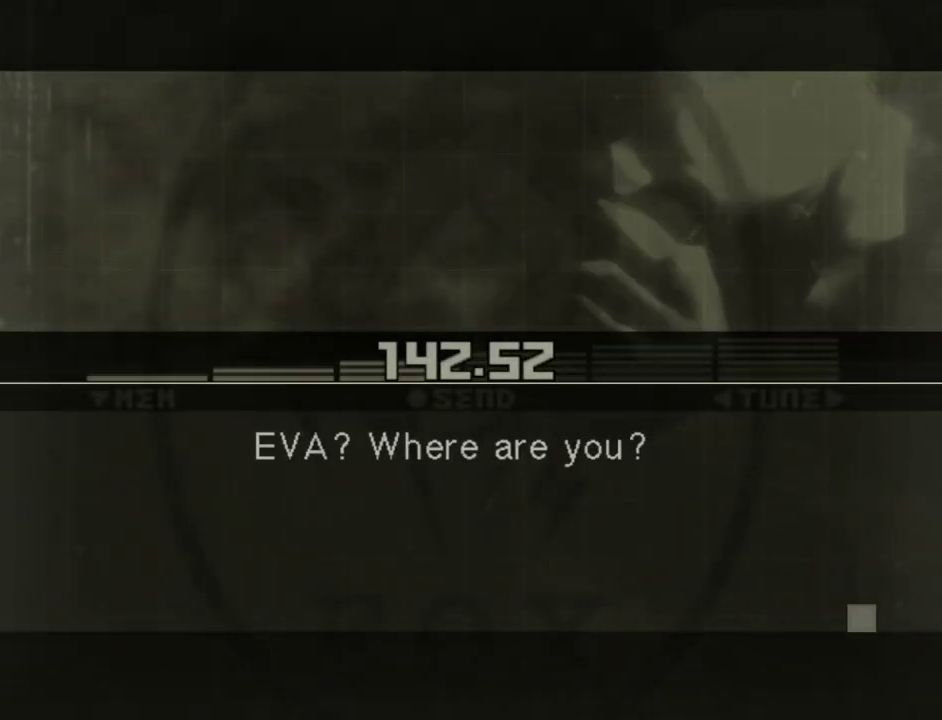
{"buttons": ["TRIANGLE"], "left_stick": "center", "right_stick": "center", "events": []}
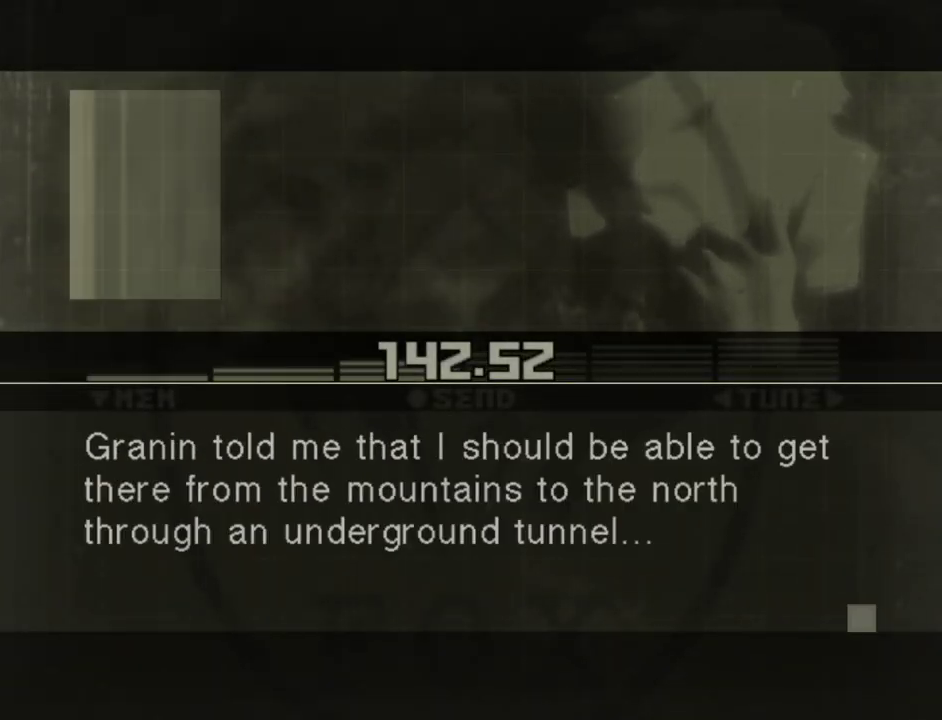
{"buttons": ["TRIANGLE"], "left_stick": "center", "right_stick": "center", "events": []}
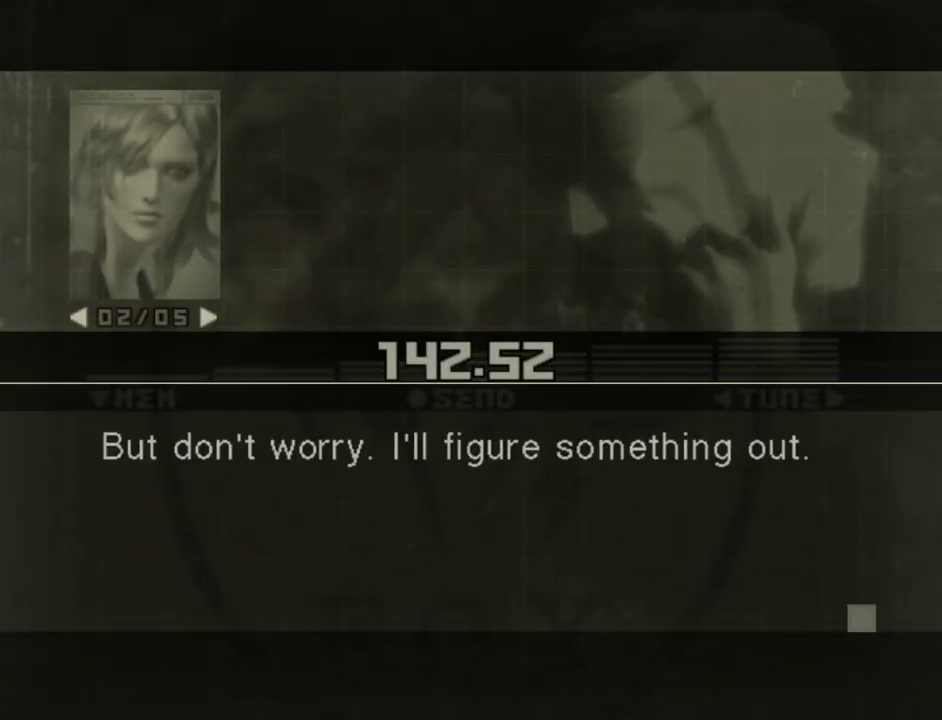
{"buttons": ["TRIANGLE"], "left_stick": "center", "right_stick": "center", "events": []}
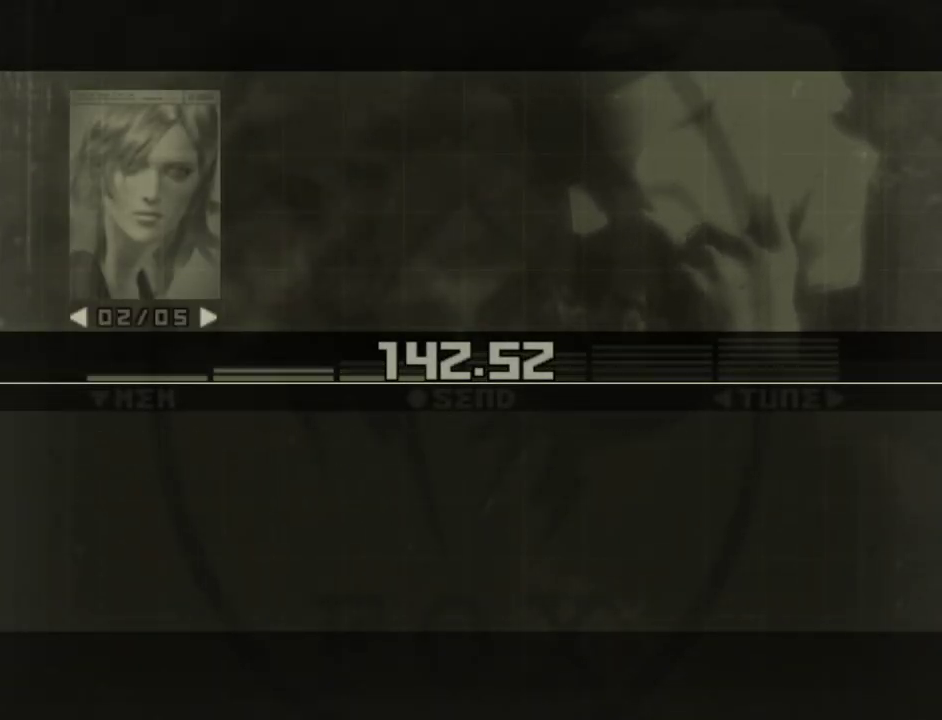
{"buttons": ["TRIANGLE"], "left_stick": "center", "right_stick": "center", "events": []}
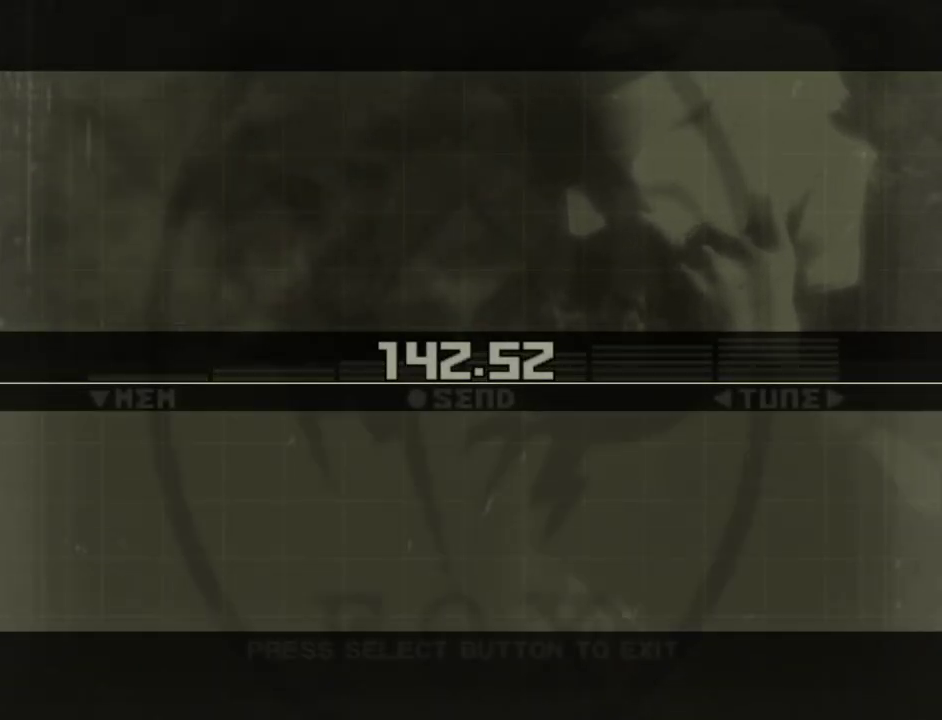
{"buttons": [], "left_stick": "center", "right_stick": "center", "events": [[467, "TRIANGLE", "up"]]}
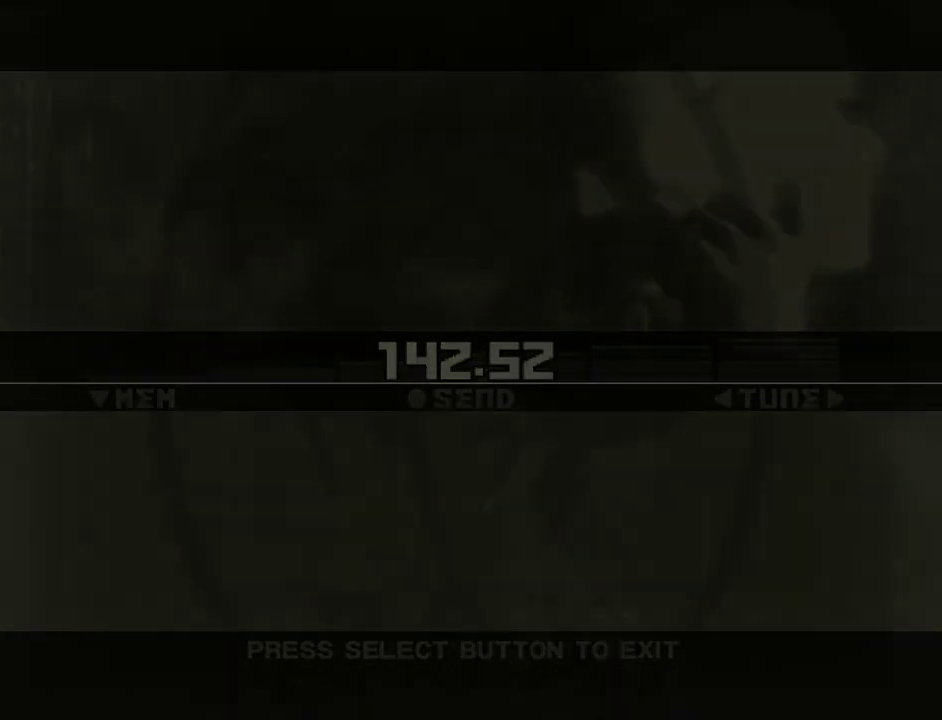
{"buttons": [], "left_stick": "center", "right_stick": "center", "events": []}
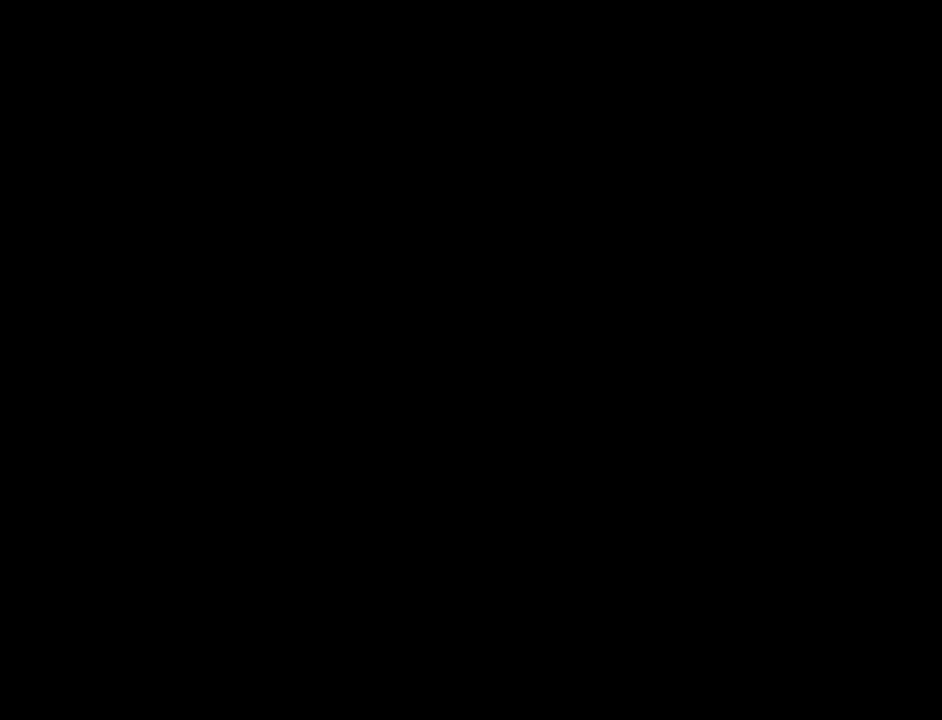
{"buttons": [], "left_stick": "center", "right_stick": "center", "events": []}
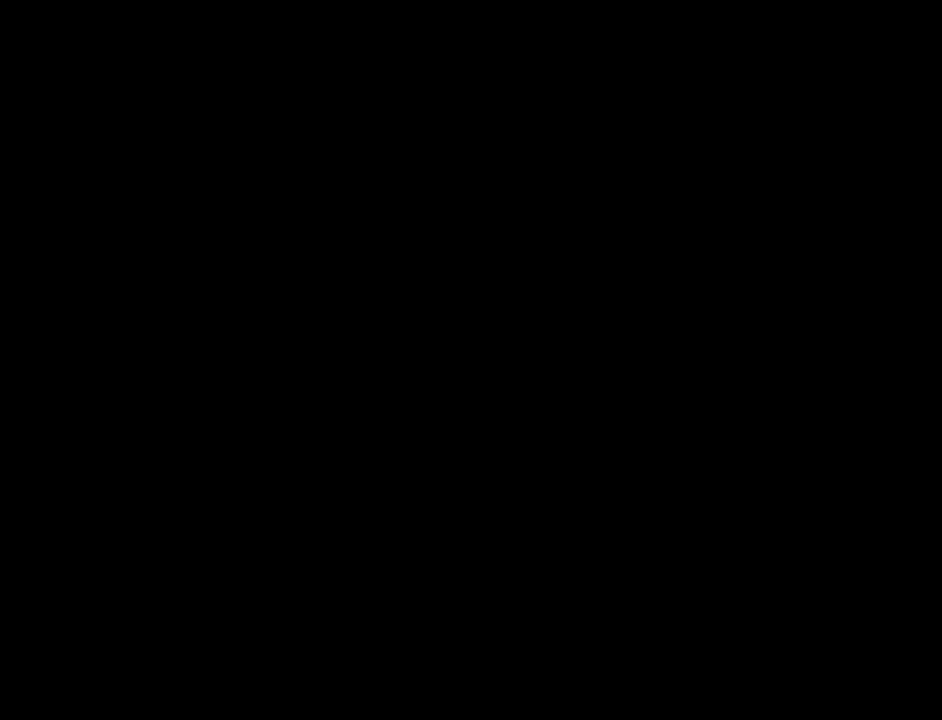
{"buttons": [], "left_stick": "center", "right_stick": "center", "events": []}
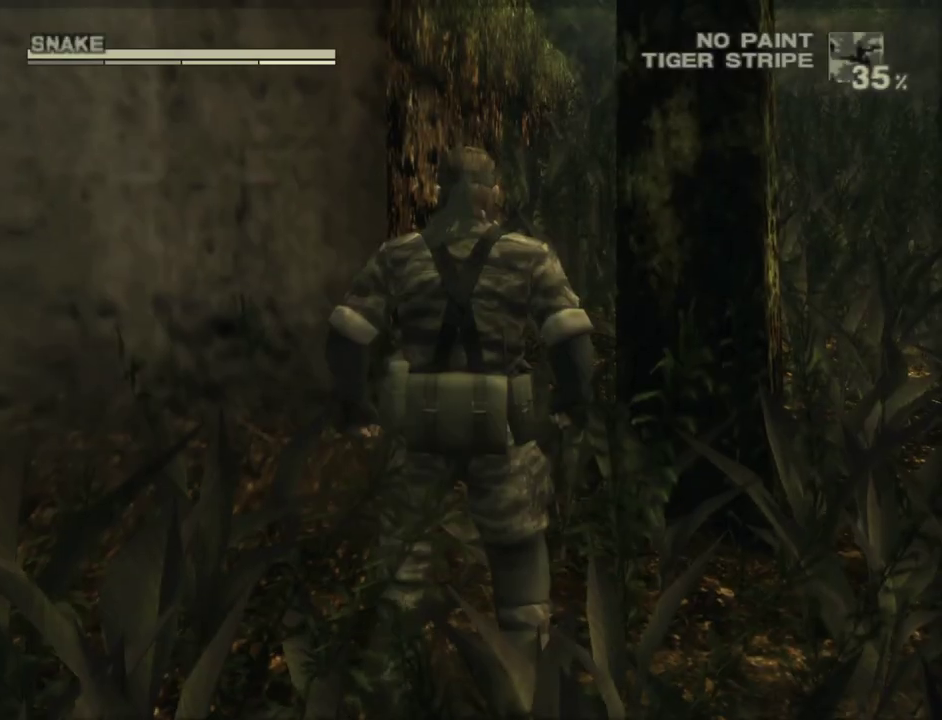
{"buttons": [], "left_stick": "down-left", "right_stick": "left", "events": [[50, "right_stick", "left"], [100, "left_stick", "down-left"]]}
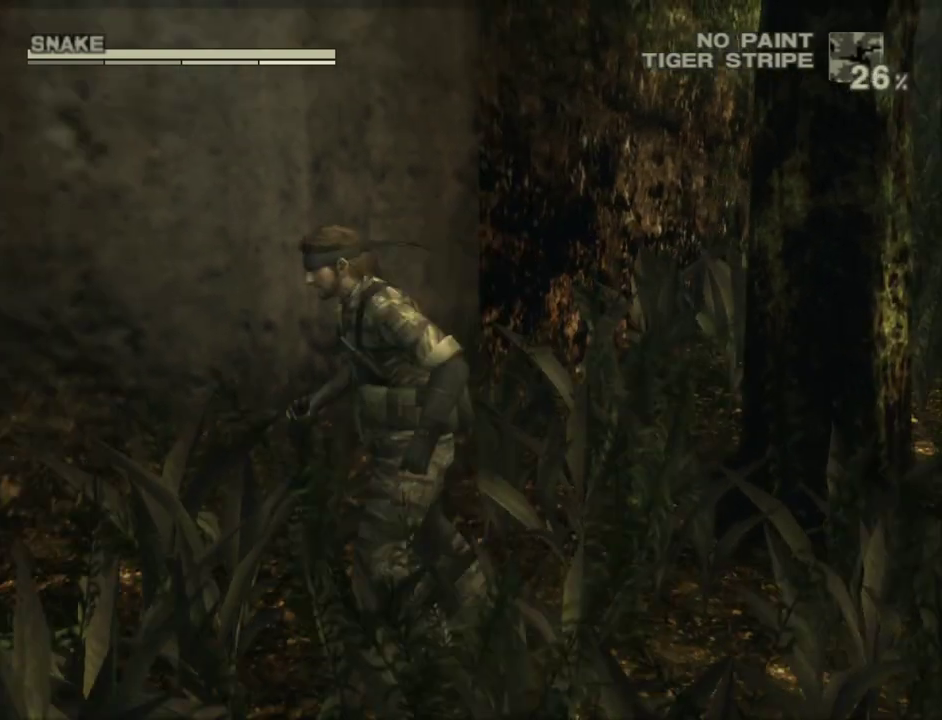
{"buttons": [], "left_stick": "up-left", "right_stick": "center", "events": [[367, "left_stick", "left"], [467, "left_stick", "up-left"], [467, "right_stick", "center"]]}
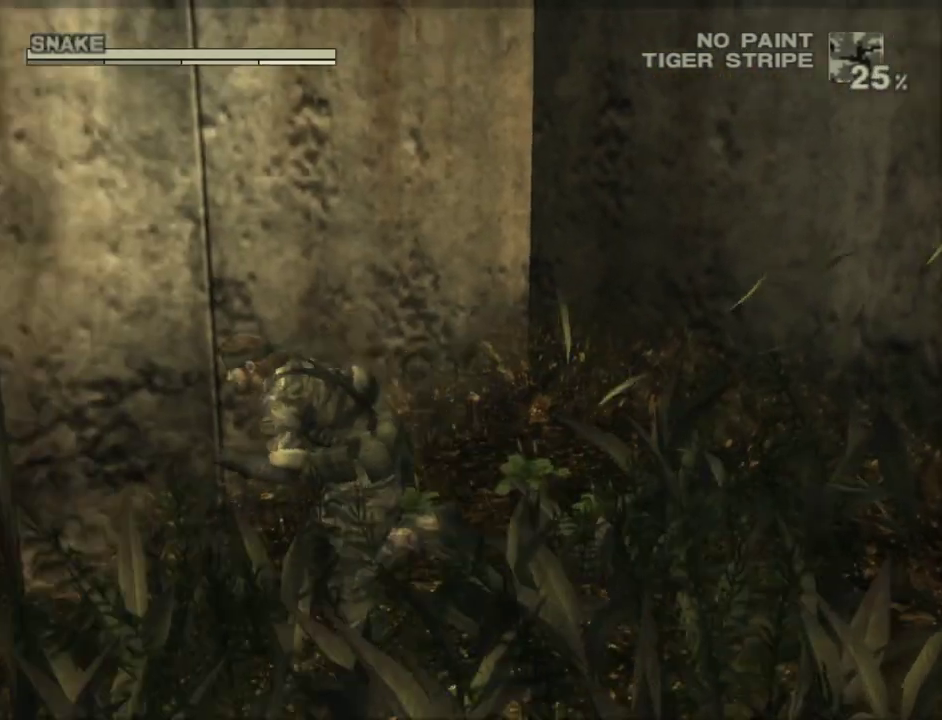
{"buttons": [], "left_stick": "up-left", "right_stick": "center", "events": []}
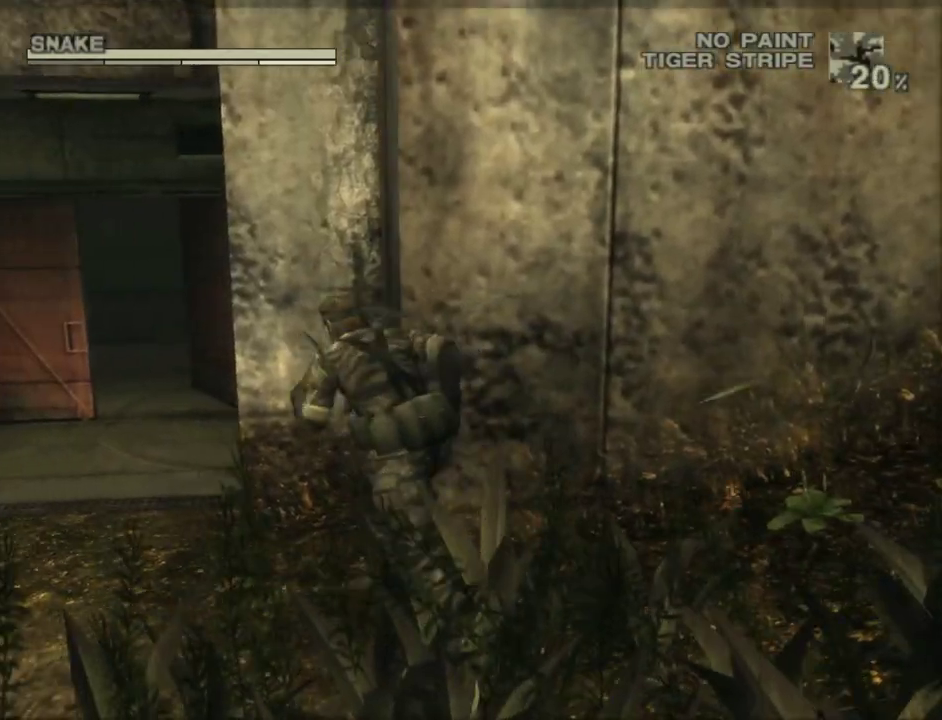
{"buttons": [], "left_stick": "up-left", "right_stick": "down-left", "events": [[467, "right_stick", "down-left"]]}
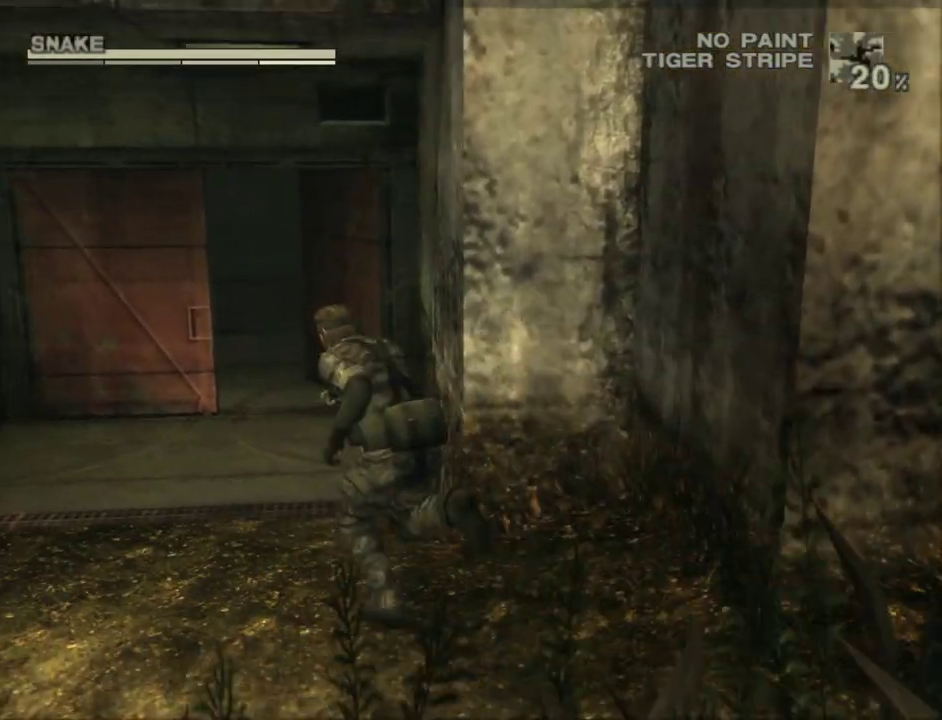
{"buttons": [], "left_stick": "up", "right_stick": "center", "events": [[83, "left_stick", "up"], [83, "right_stick", "center"]]}
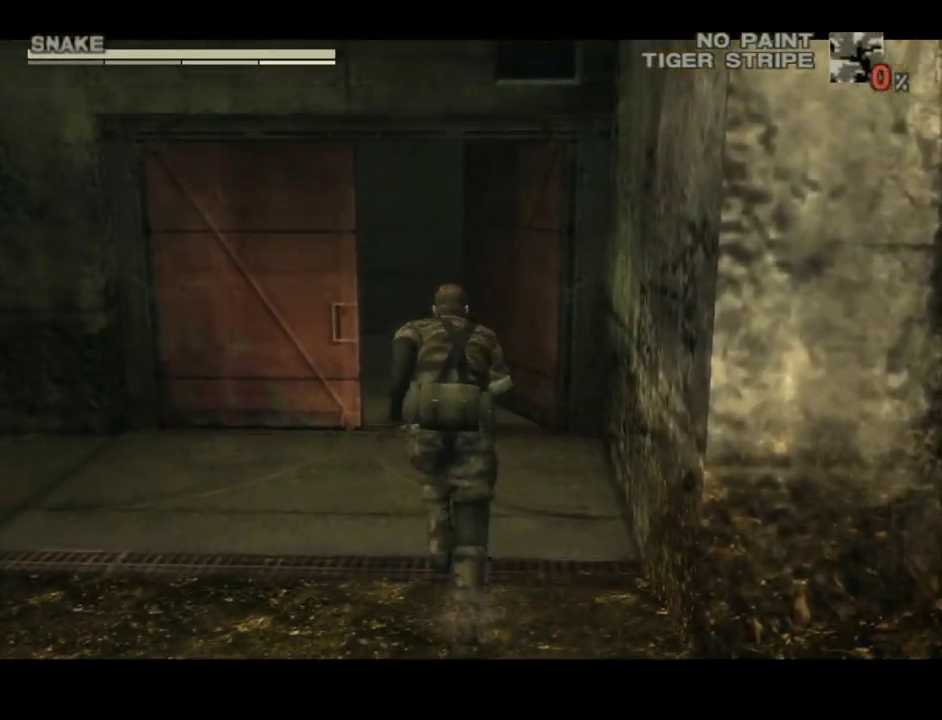
{"buttons": [], "left_stick": "up", "right_stick": "center", "events": [[167, "right_stick", "left"], [367, "right_stick", "center"]]}
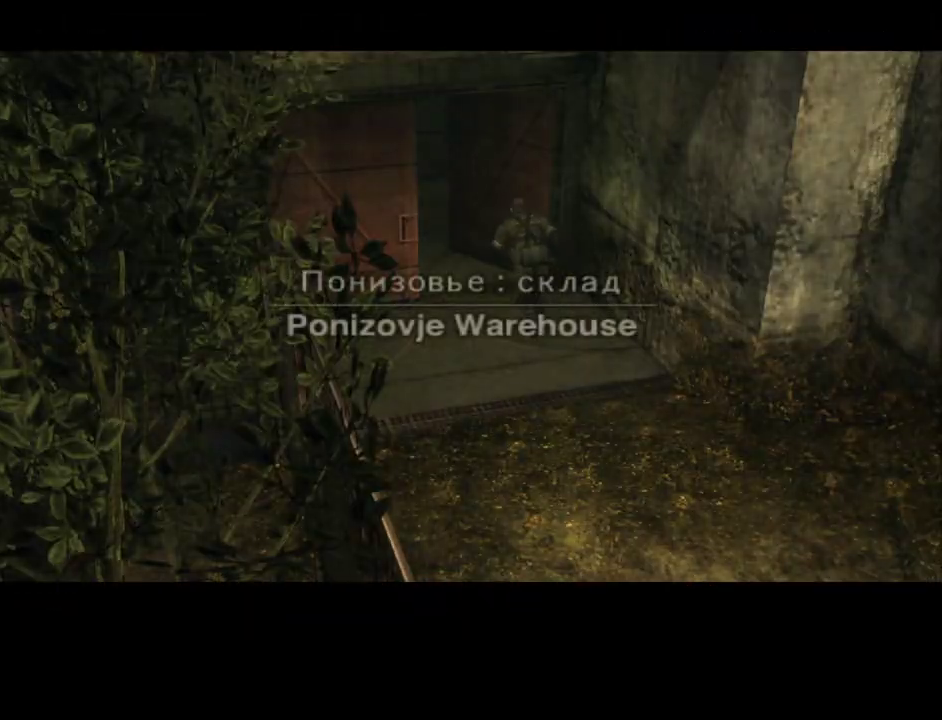
{"buttons": [], "left_stick": "center", "right_stick": "center", "events": [[133, "left_stick", "center"]]}